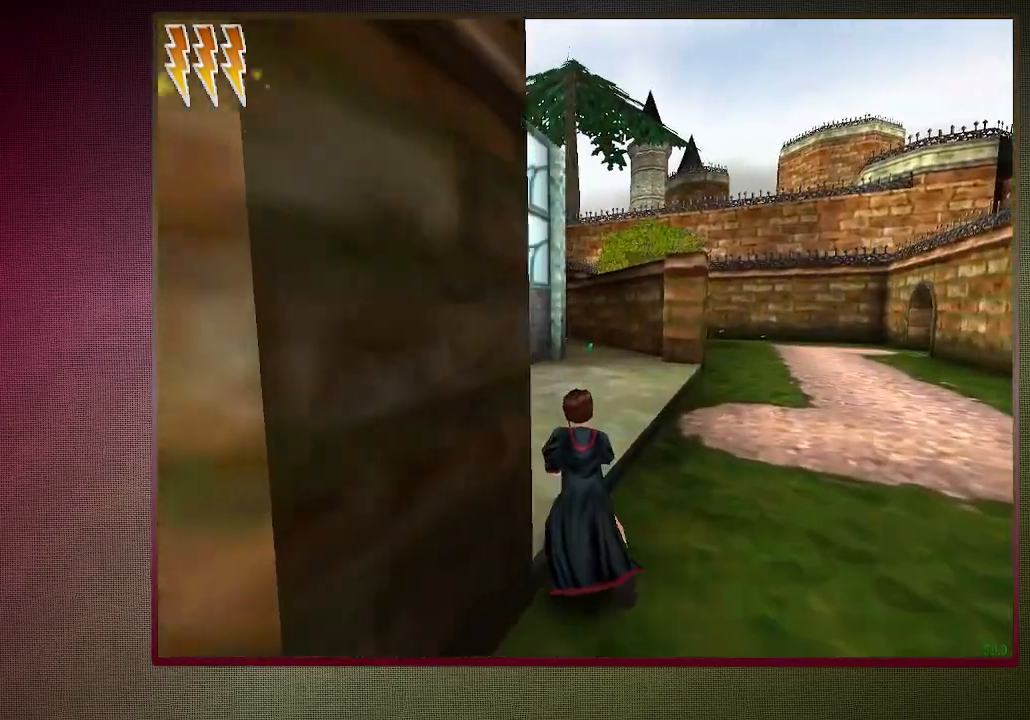
Gameplay with keyboard and mouse; each line is a JSON object with the keys and mouse buttons held at the frame after it. "events" lists presses ("down") and releases ("up") of "1", "2", "3", "4", "a", "alt", "c", "ctrl", "d", "down", "e", "escape", "f1", "left", "q", "return", "right", "s", "shift", "space", "tab", "up", "v", "w", "x", "z", "mouse_left", "mouse_wheel" and "mouse_right" between this image and that frame as [ms after this image, input, new state], when the widget could be followed in between. "mouse_left", "mouse_wheel", "mouse_right" = the "left", "wheel", "right" buttons of the "mouse" list. No other keys are recorded. "wheel" means that the mouse wheel is clicked or scrolled. Mouse movement is not recorded.
{"keys": ["shift", "space", "w"], "mouse": [], "events": []}
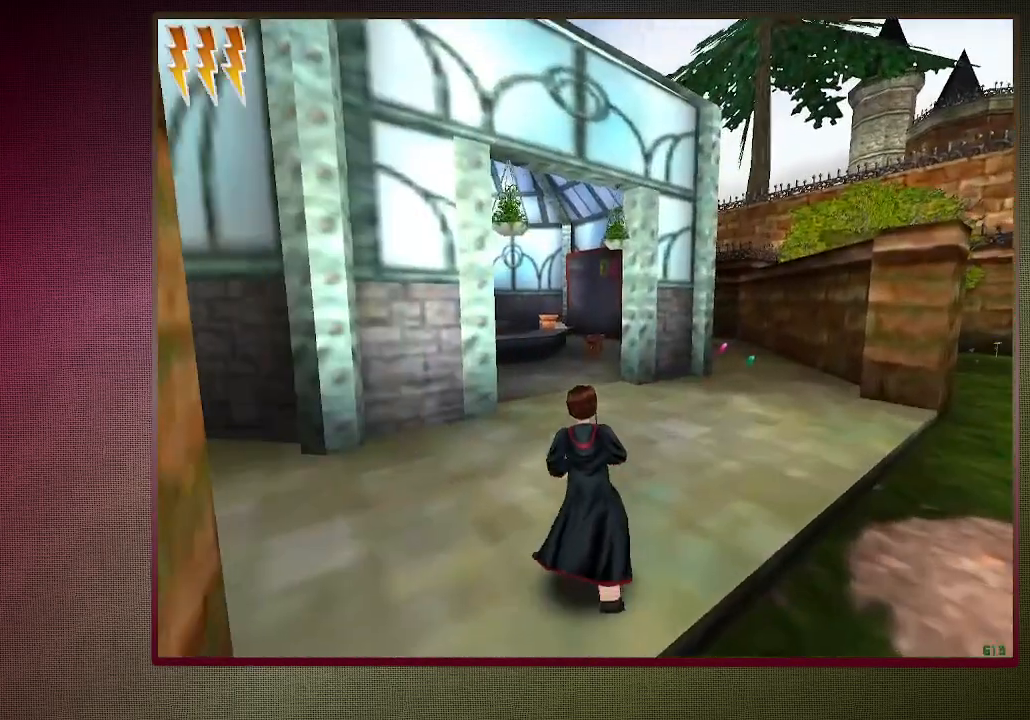
{"keys": ["shift", "space", "w"], "mouse": [], "events": []}
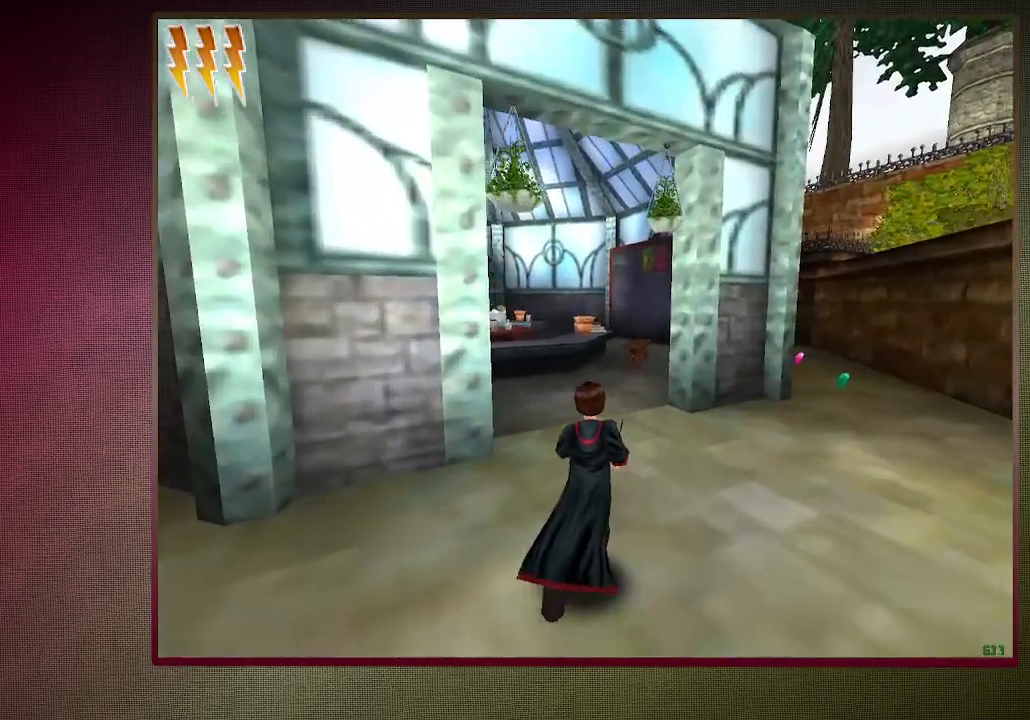
{"keys": ["shift", "space", "w"], "mouse": [], "events": []}
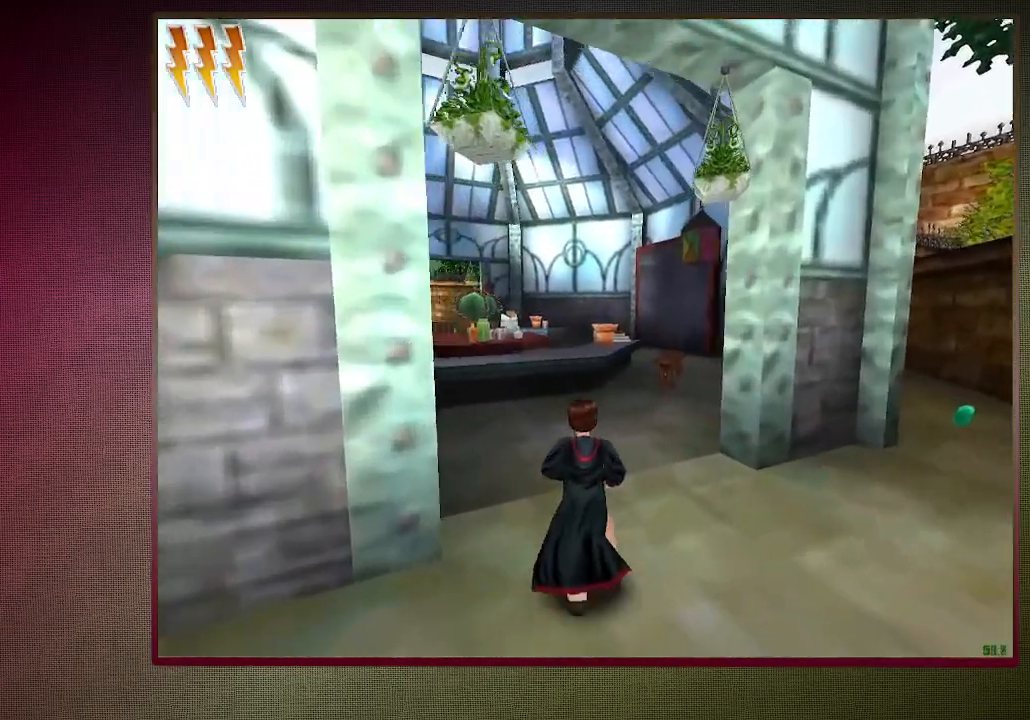
{"keys": ["shift", "space", "w"], "mouse": [], "events": []}
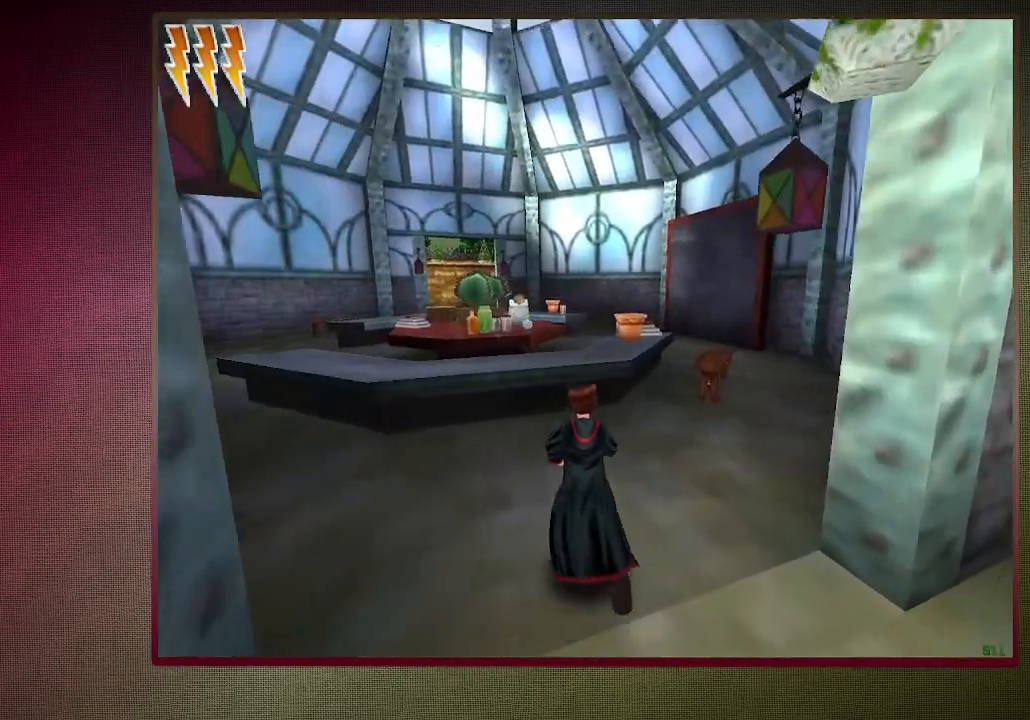
{"keys": ["shift", "space", "w"], "mouse": ["left", "right"], "events": [[417, "mouse_left", "down"], [417, "mouse_right", "down"]]}
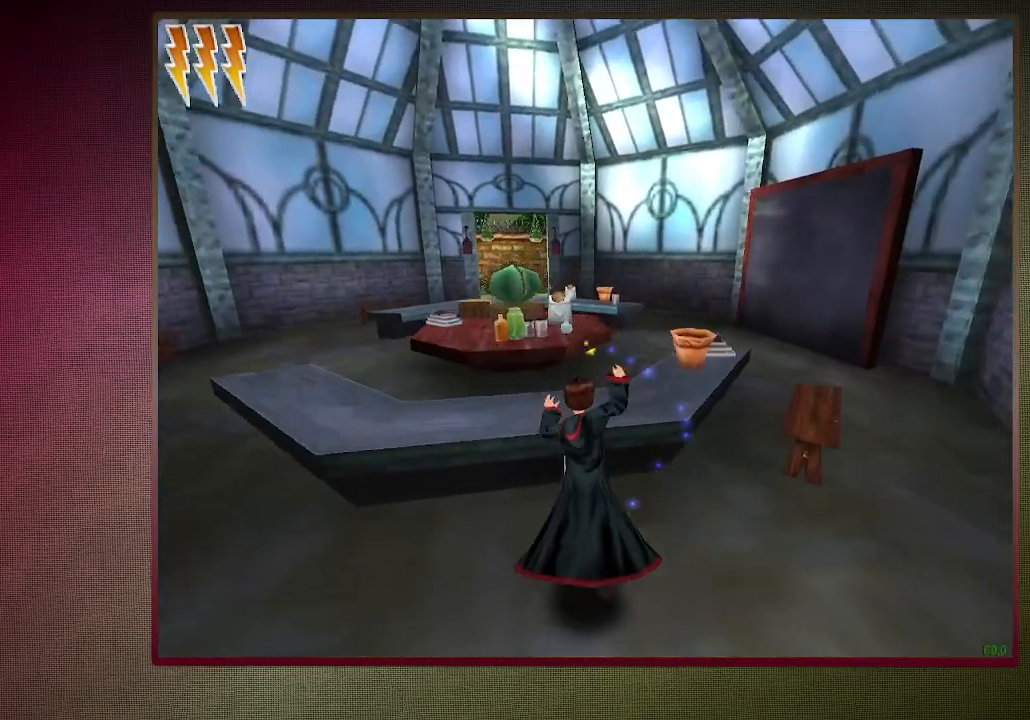
{"keys": ["d", "shift", "space", "w"], "mouse": [], "events": [[50, "mouse_left", "up"], [50, "mouse_right", "up"], [150, "mouse_left", "down"], [200, "d", "down"], [250, "mouse_left", "up"], [350, "mouse_left", "down"], [483, "mouse_left", "up"]]}
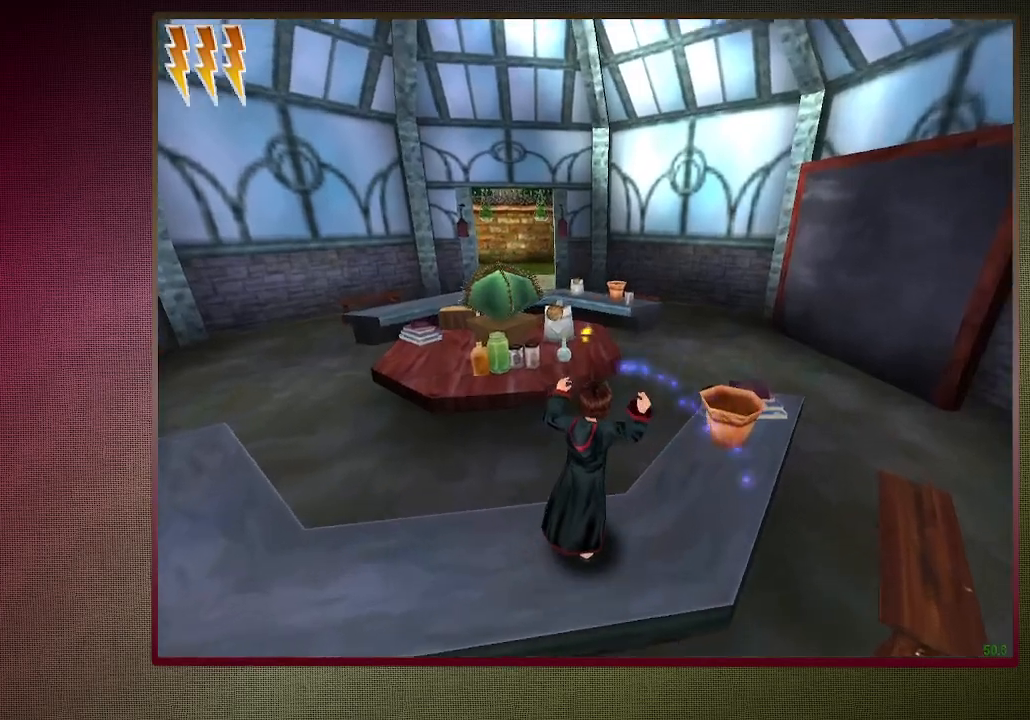
{"keys": ["shift", "space", "w"], "mouse": ["left"], "events": [[67, "d", "up"], [167, "mouse_left", "down"], [167, "mouse_right", "down"], [317, "mouse_left", "up"], [350, "mouse_right", "up"], [400, "mouse_left", "down"]]}
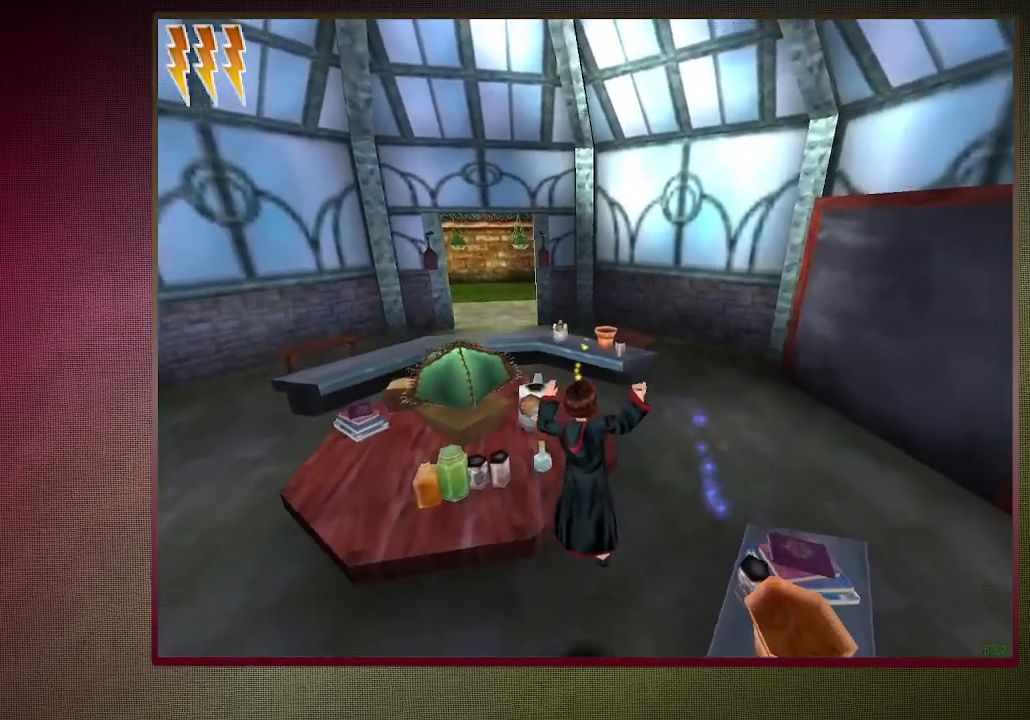
{"keys": ["d", "shift", "space", "w"], "mouse": [], "events": [[50, "d", "down"], [50, "mouse_left", "up"], [133, "mouse_left", "down"], [183, "d", "up"], [283, "mouse_left", "up"], [317, "d", "down"], [317, "mouse_left", "down"], [467, "mouse_left", "up"]]}
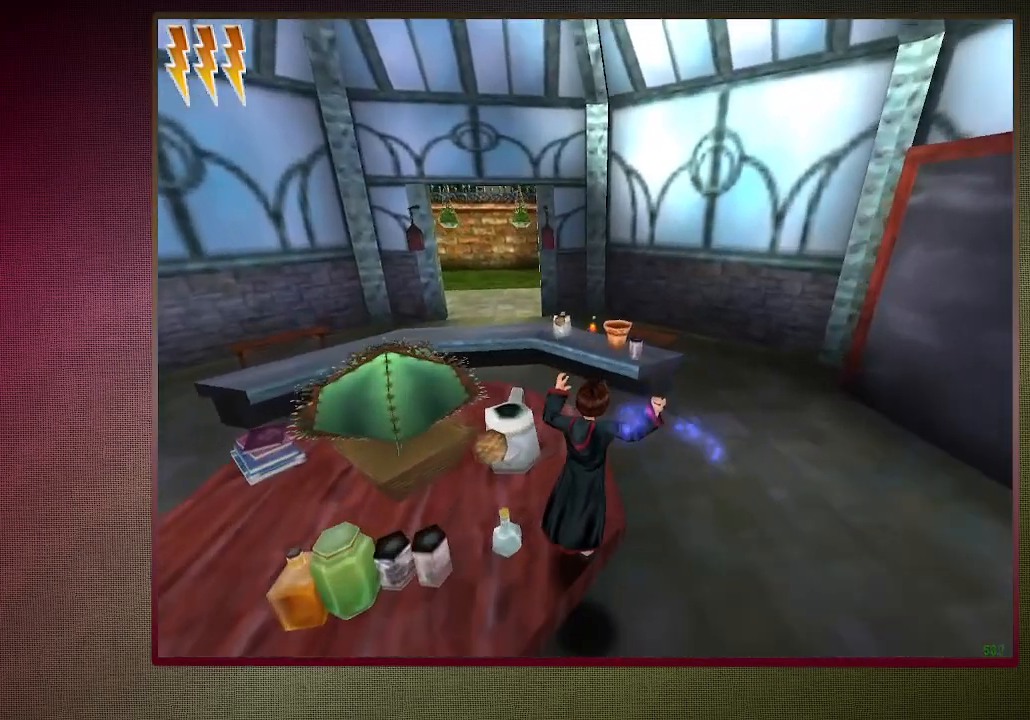
{"keys": ["a", "shift", "space", "w"], "mouse": [], "events": [[17, "mouse_left", "down"], [100, "d", "up"], [200, "mouse_left", "up"], [483, "a", "down"]]}
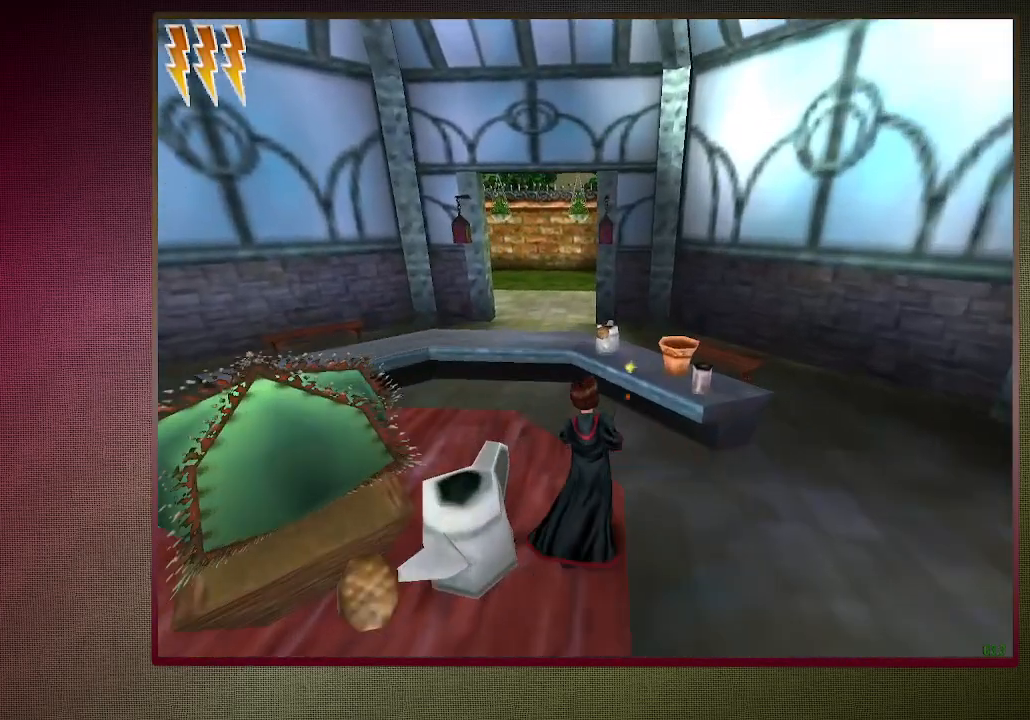
{"keys": ["shift", "space", "w"], "mouse": ["left", "right"], "events": [[217, "a", "up"], [483, "mouse_left", "down"], [483, "mouse_right", "down"]]}
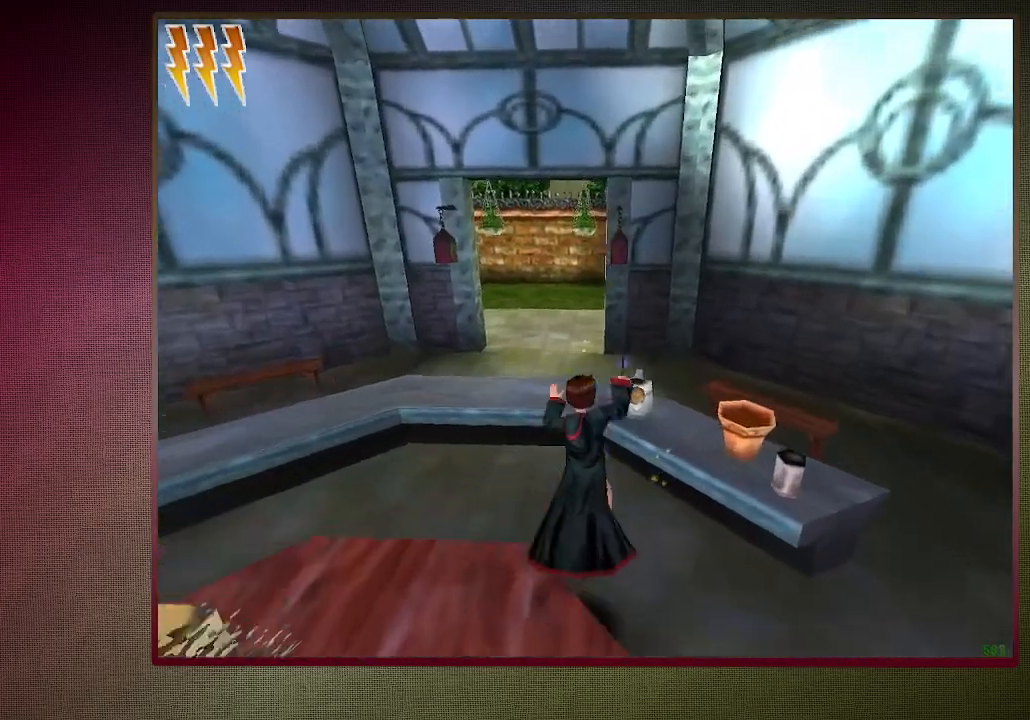
{"keys": ["shift", "space", "w"], "mouse": ["left"], "events": [[133, "mouse_left", "up"], [183, "mouse_right", "up"], [233, "mouse_left", "down"], [367, "mouse_left", "up"], [467, "mouse_left", "down"]]}
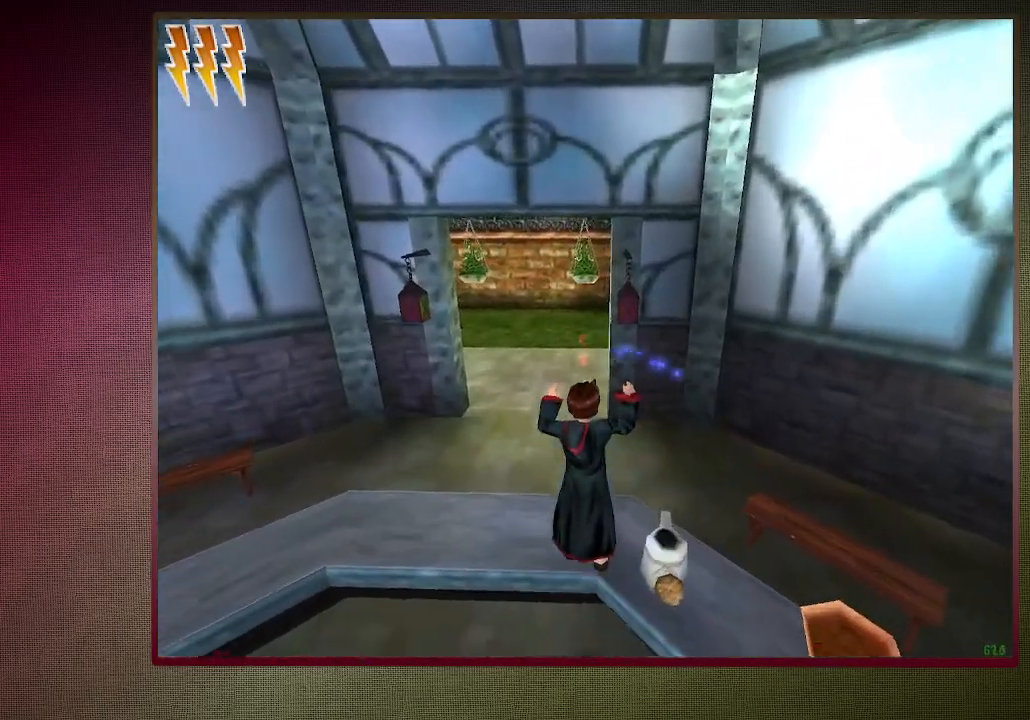
{"keys": ["shift", "space", "w"], "mouse": ["left"], "events": [[50, "mouse_left", "up"], [167, "mouse_left", "down"], [283, "mouse_left", "up"], [383, "mouse_left", "down"]]}
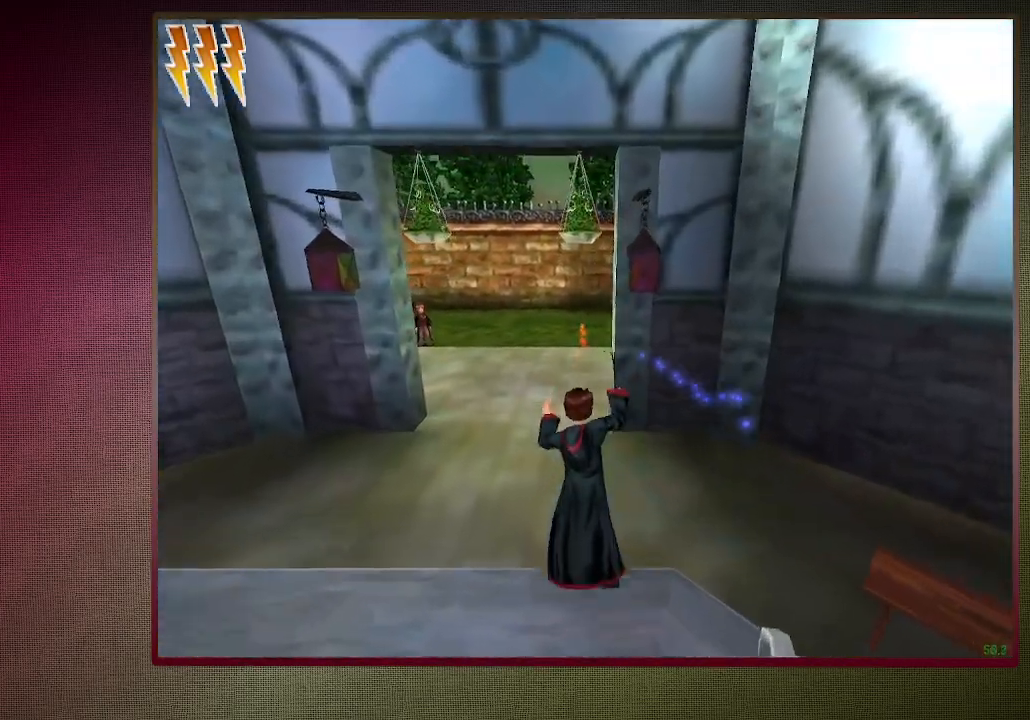
{"keys": ["shift", "space", "w"], "mouse": [], "events": [[33, "mouse_left", "up"]]}
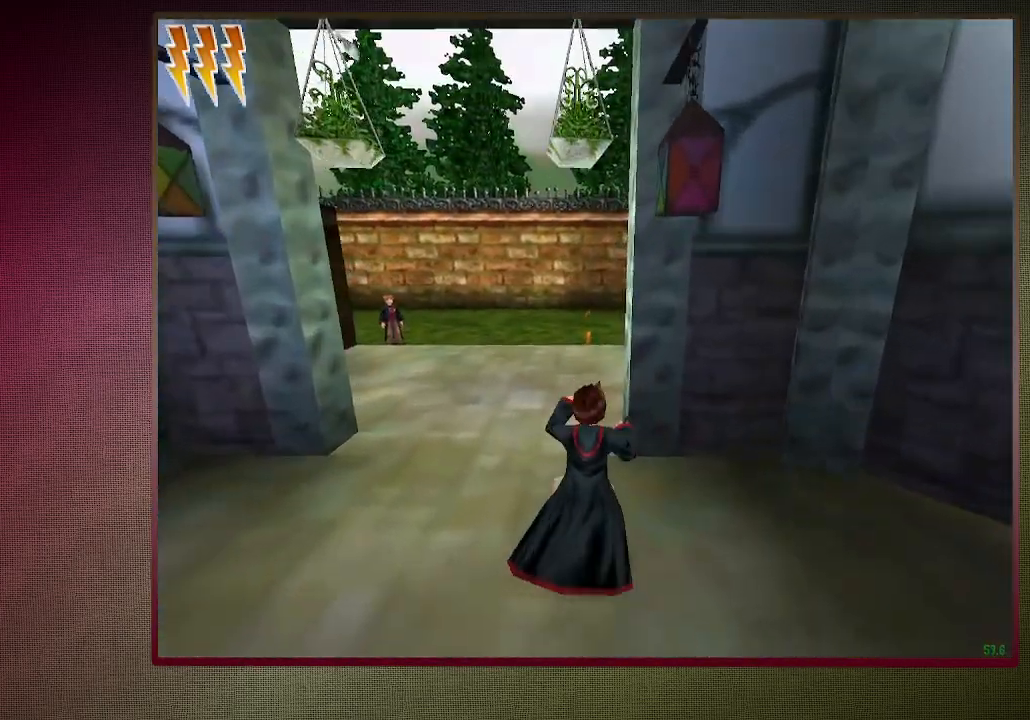
{"keys": ["shift", "space", "w"], "mouse": [], "events": []}
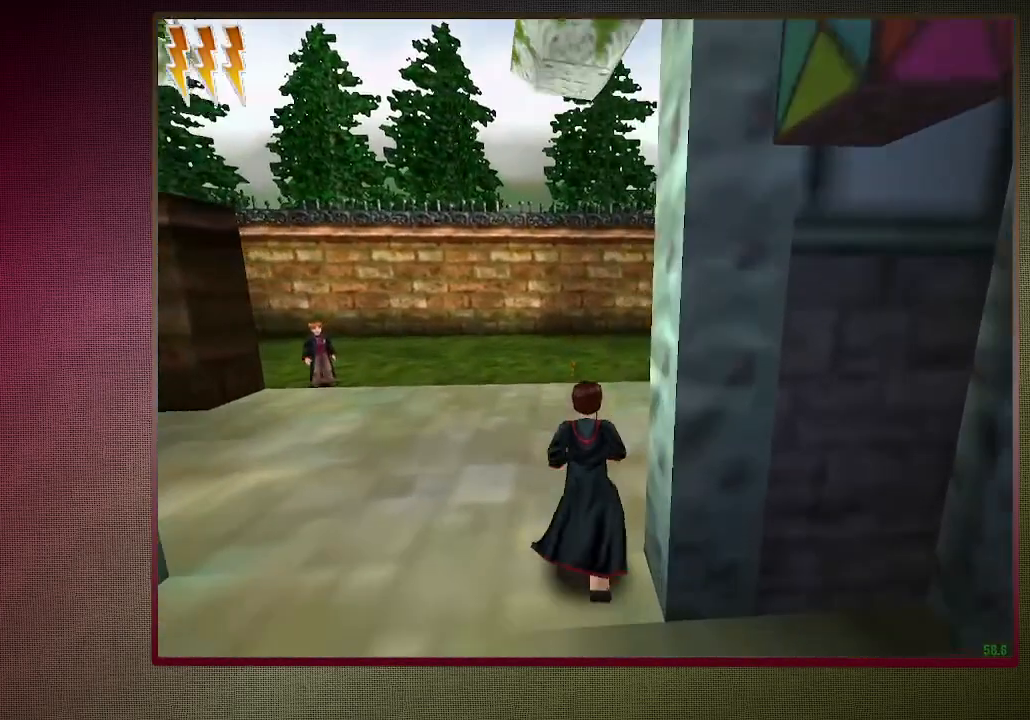
{"keys": ["shift", "space", "w"], "mouse": [], "events": []}
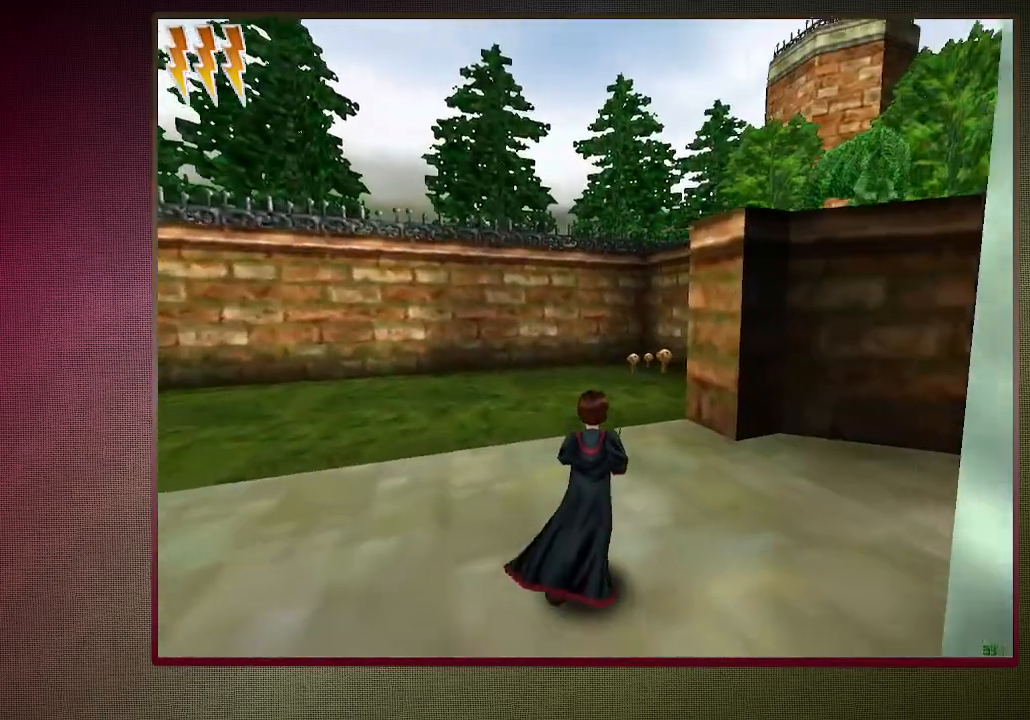
{"keys": ["shift", "space", "w"], "mouse": [], "events": []}
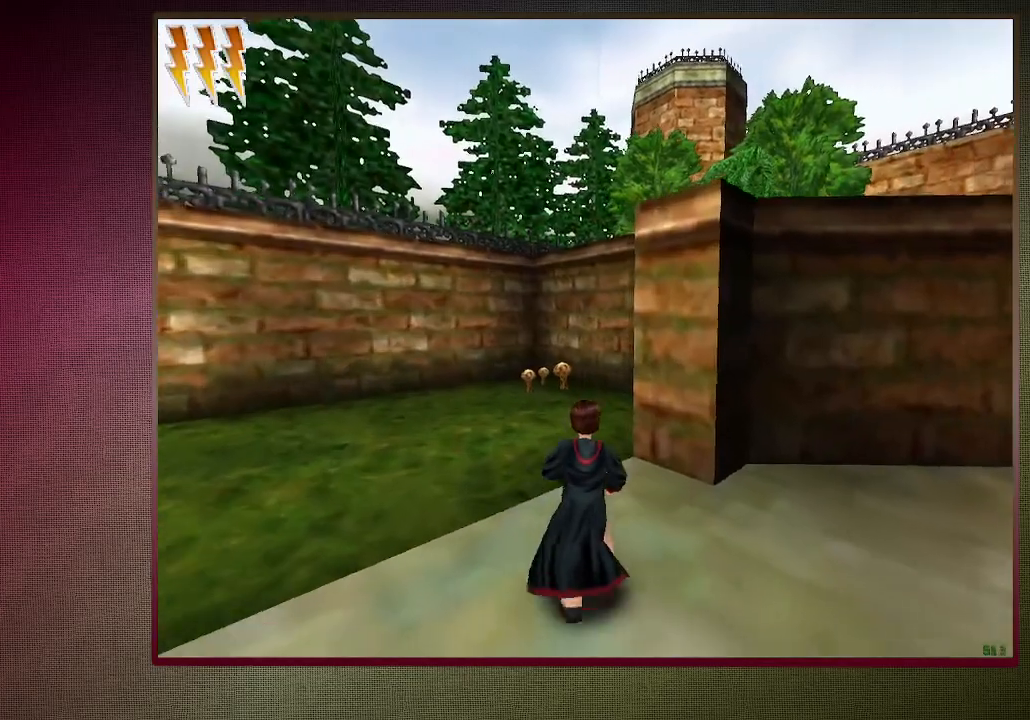
{"keys": ["shift", "space", "w"], "mouse": [], "events": []}
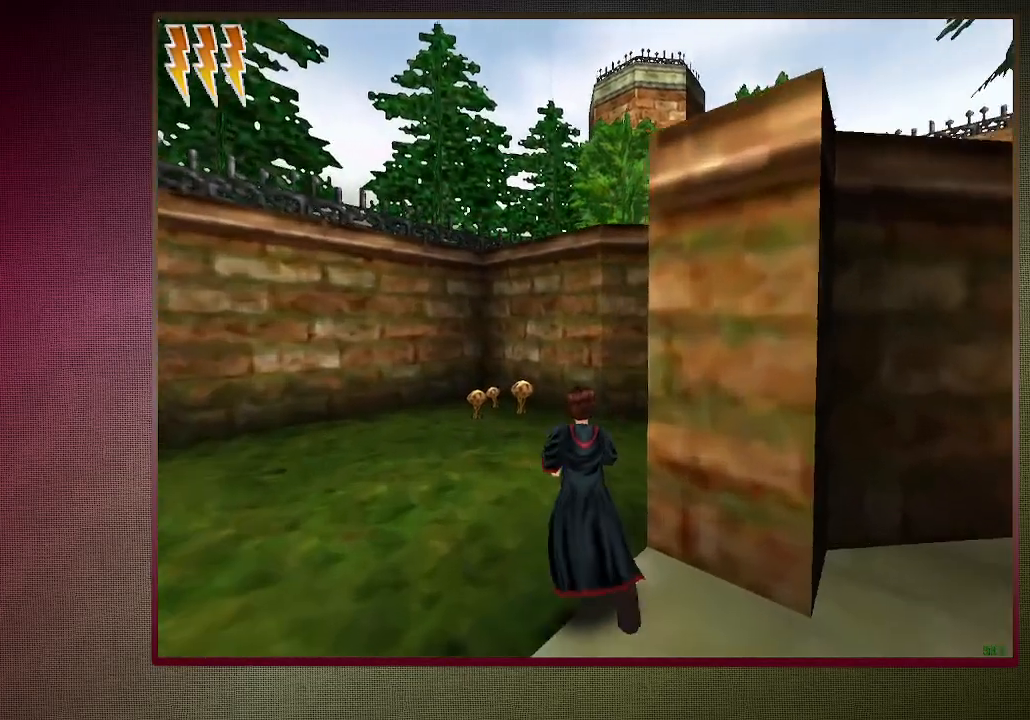
{"keys": ["shift", "space", "w"], "mouse": [], "events": []}
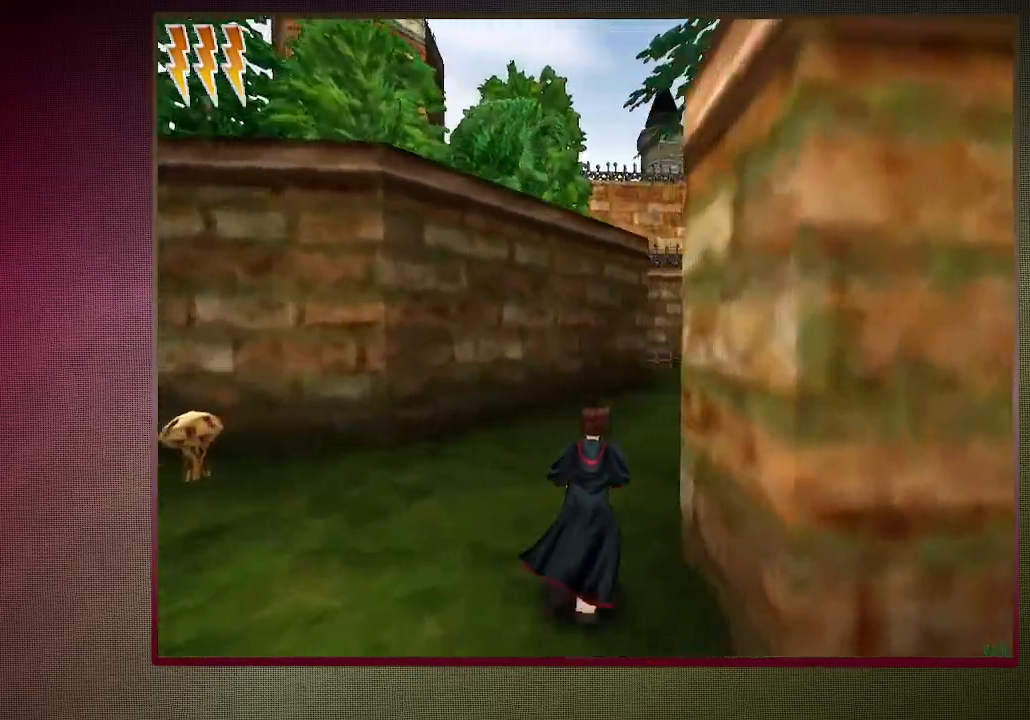
{"keys": ["shift", "space", "w"], "mouse": [], "events": []}
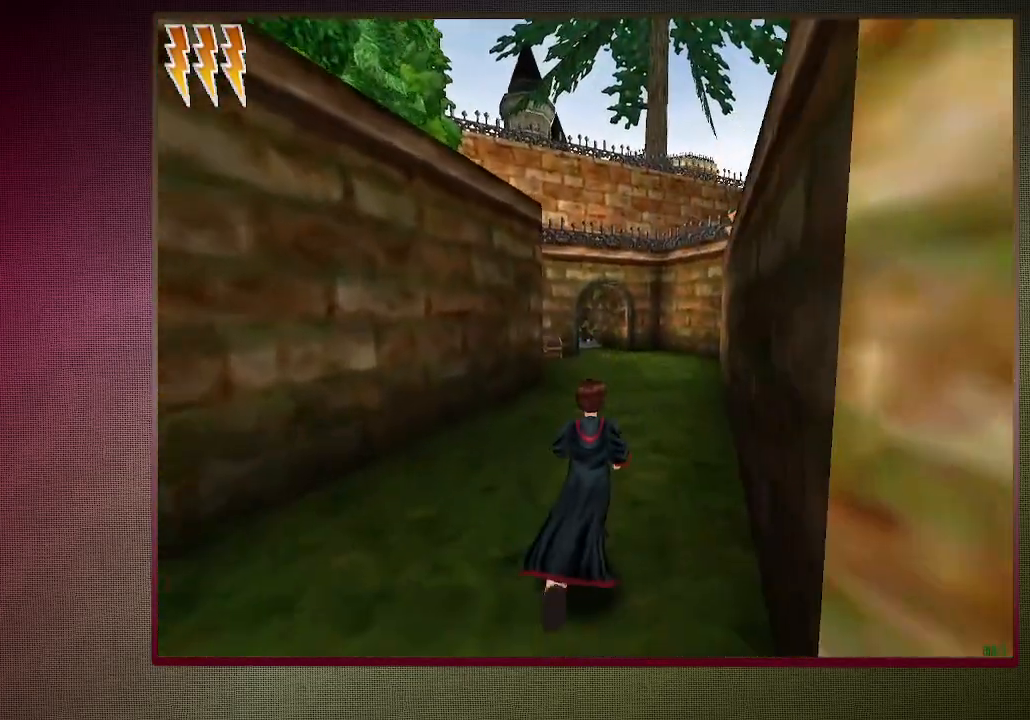
{"keys": ["shift", "space", "w"], "mouse": ["left"], "events": [[50, "mouse_left", "down"], [183, "mouse_left", "up"], [267, "mouse_left", "down"], [367, "mouse_left", "up"], [467, "mouse_left", "down"]]}
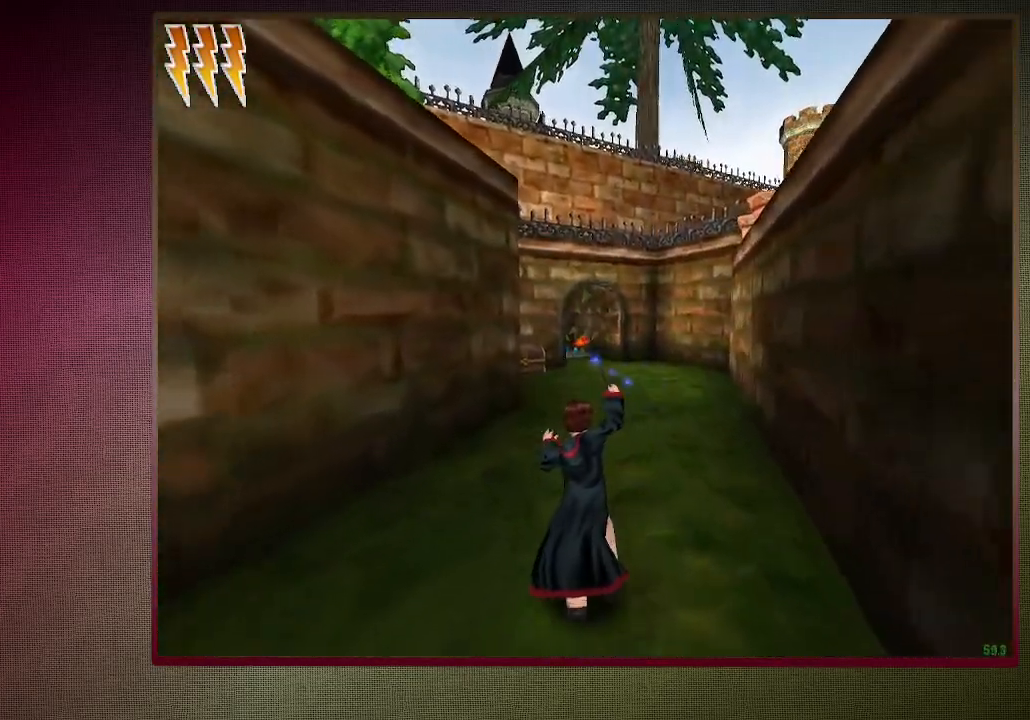
{"keys": ["shift", "space", "w"], "mouse": ["left"], "events": [[100, "mouse_left", "up"], [200, "mouse_left", "down"], [300, "mouse_left", "up"], [433, "mouse_left", "down"]]}
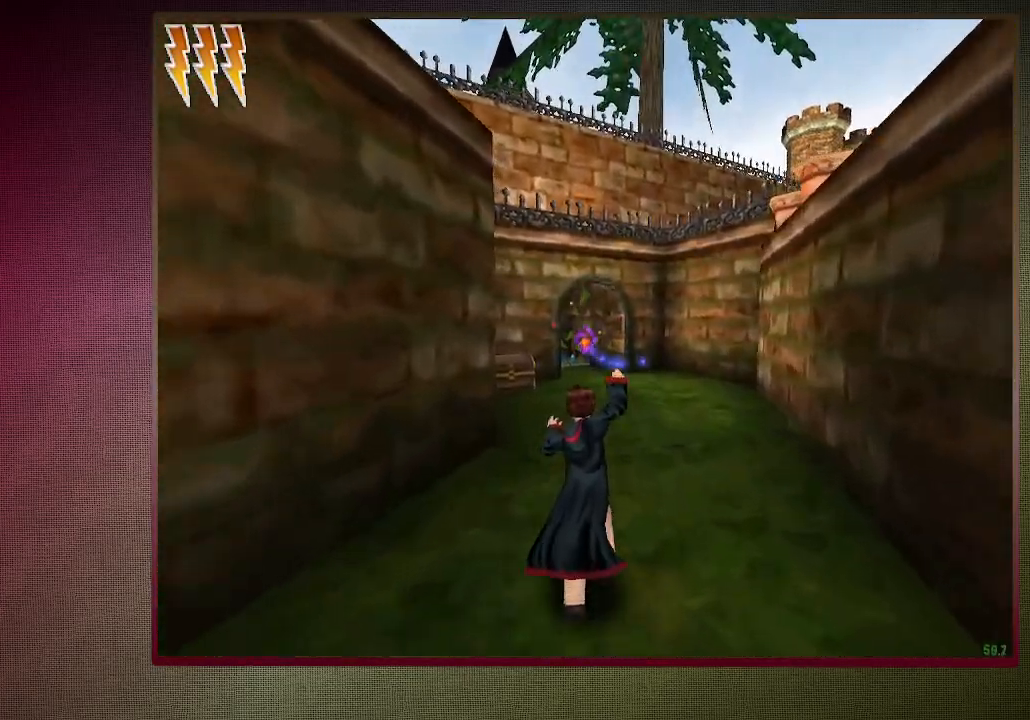
{"keys": ["shift", "space", "w"], "mouse": [], "events": [[33, "mouse_left", "up"], [117, "mouse_left", "down"], [250, "mouse_left", "up"], [300, "mouse_left", "down"], [467, "mouse_left", "up"]]}
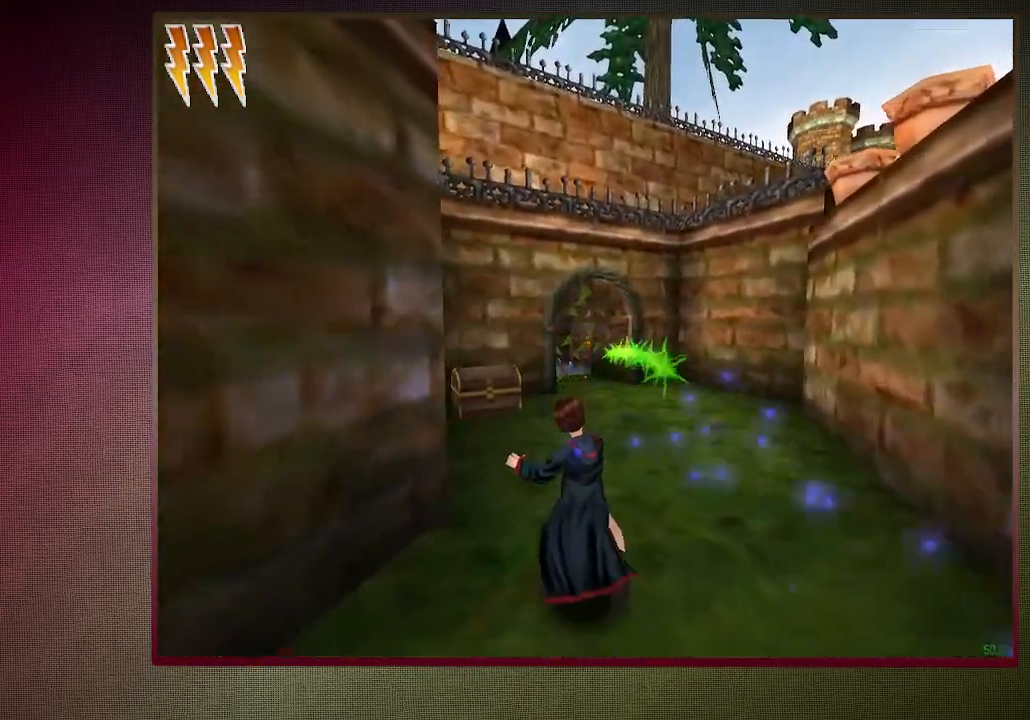
{"keys": ["d", "shift", "space", "w"], "mouse": [], "events": [[33, "mouse_left", "down"], [133, "mouse_left", "up"], [367, "d", "down"]]}
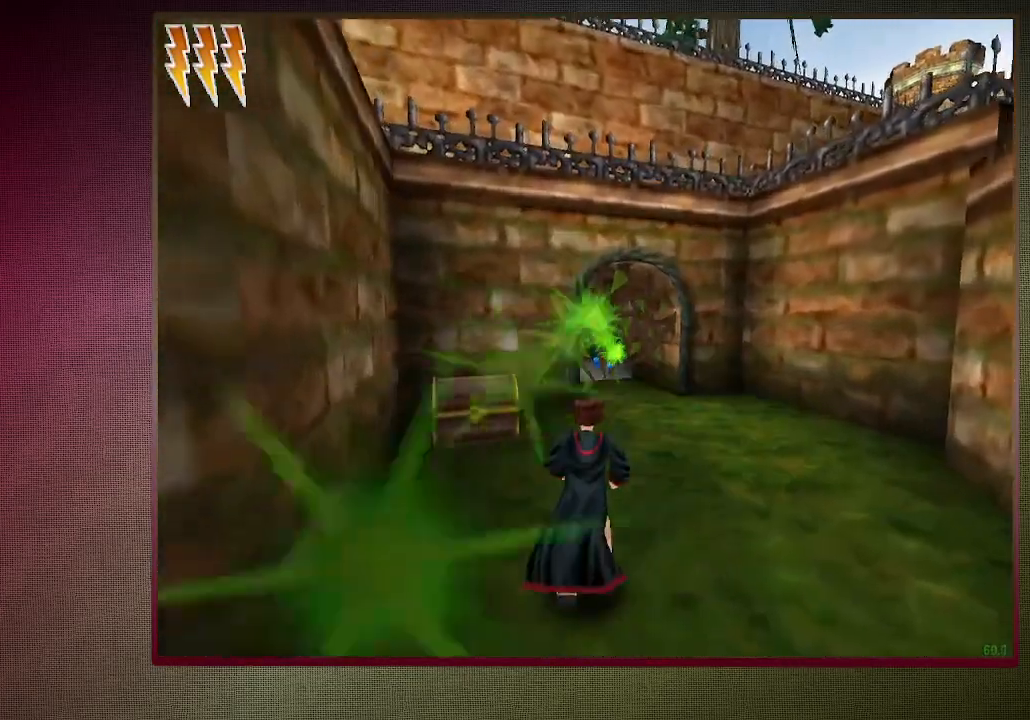
{"keys": ["d", "shift", "space", "w"], "mouse": ["left"], "events": [[483, "mouse_left", "down"]]}
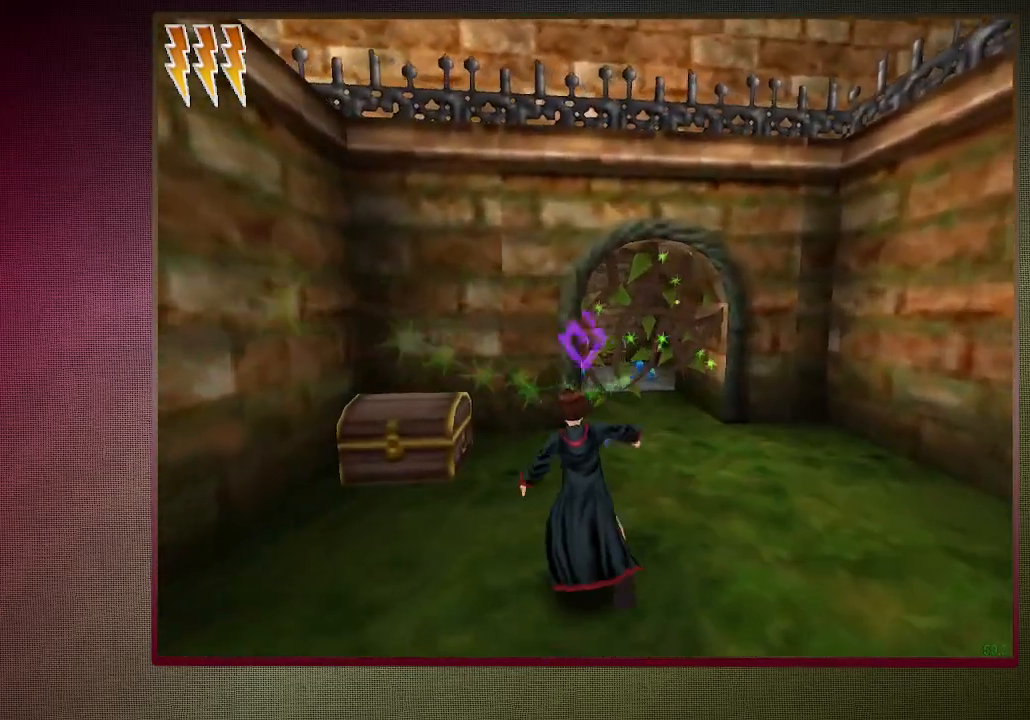
{"keys": ["shift", "space", "w"], "mouse": [], "events": [[67, "mouse_left", "up"], [167, "mouse_left", "down"], [317, "mouse_left", "up"], [350, "mouse_left", "down"], [400, "d", "up"], [500, "mouse_left", "up"]]}
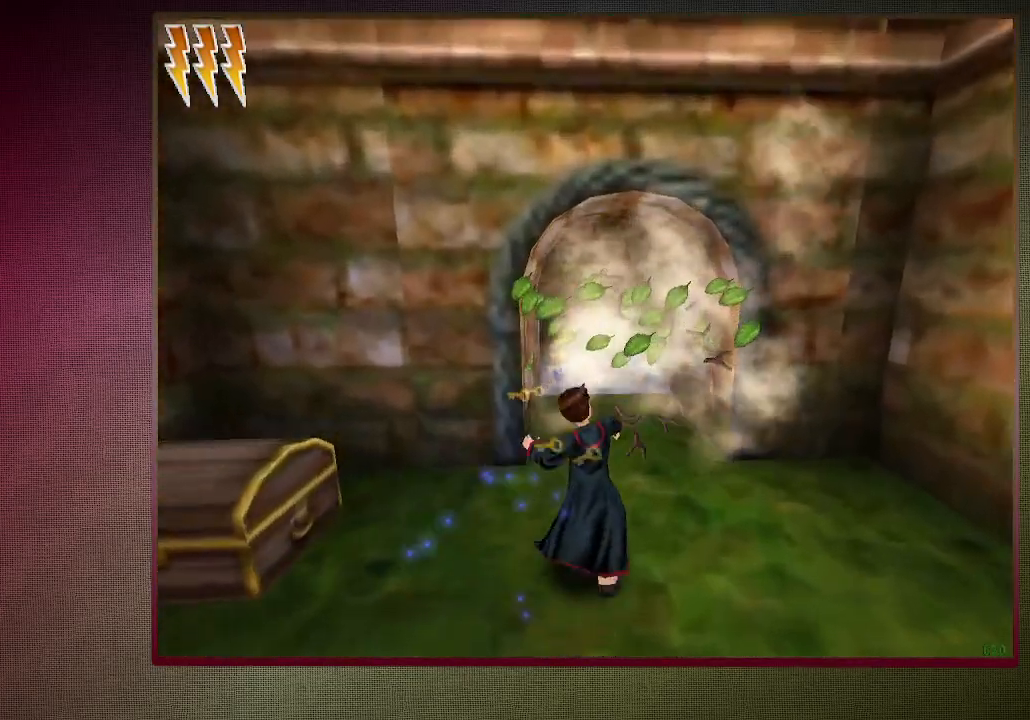
{"keys": ["shift", "space", "w"], "mouse": ["left"], "events": [[83, "mouse_left", "down"], [183, "mouse_left", "up"], [283, "mouse_left", "down"], [367, "mouse_left", "up"], [467, "mouse_left", "down"]]}
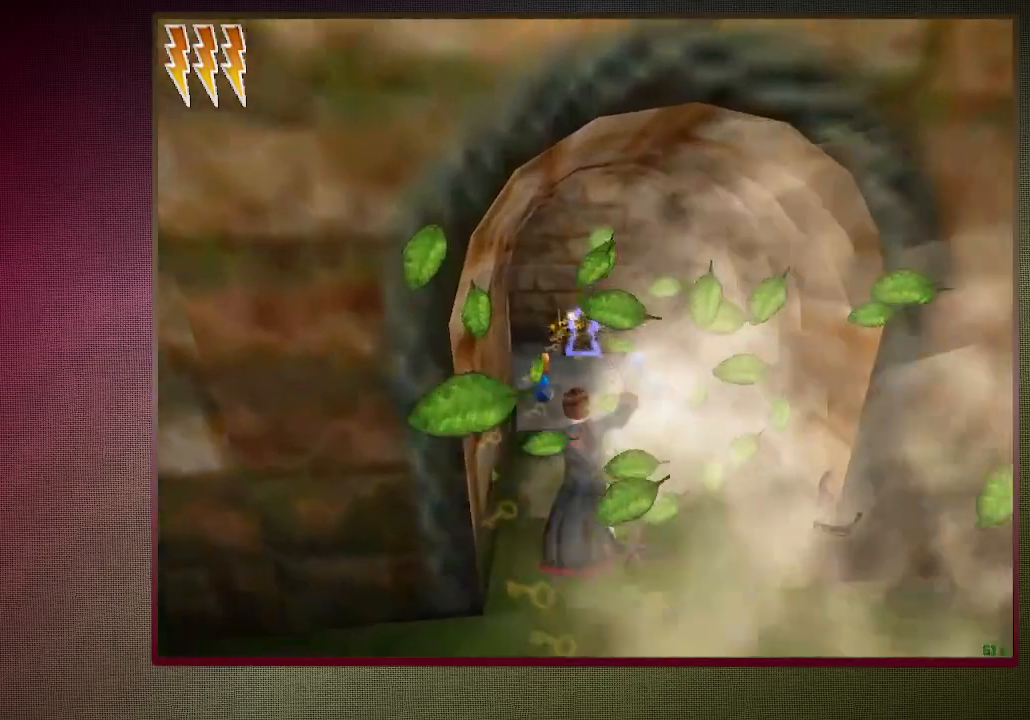
{"keys": ["shift", "space", "w"], "mouse": [], "events": [[50, "mouse_left", "up"], [150, "mouse_left", "down"], [283, "mouse_left", "up"], [333, "mouse_left", "down"], [483, "mouse_left", "up"]]}
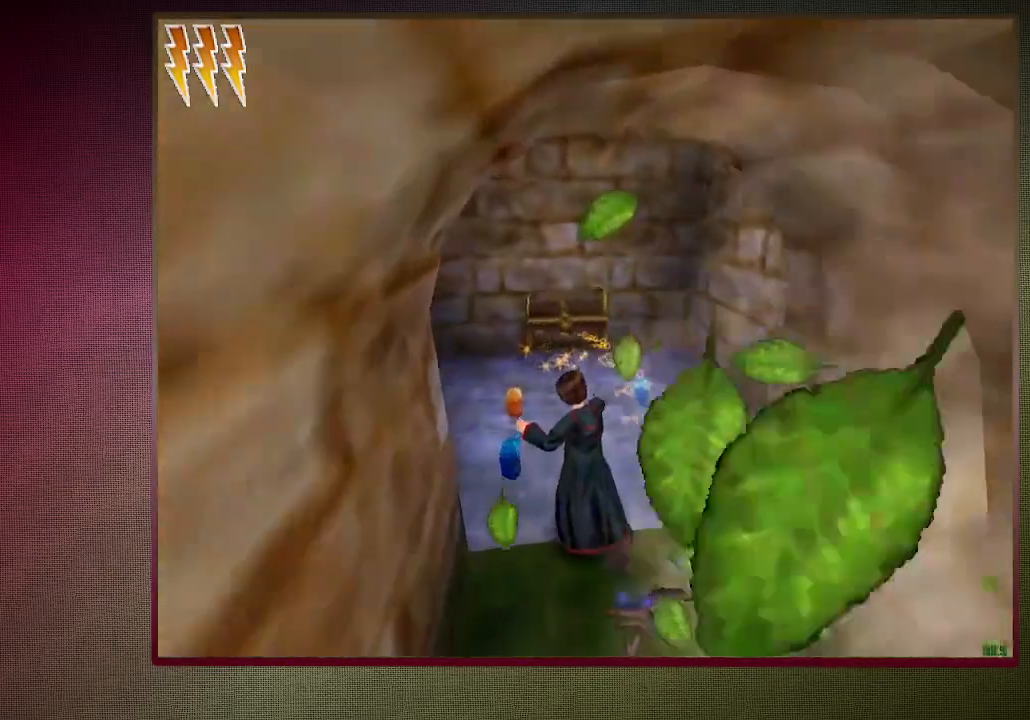
{"keys": ["space"], "mouse": [], "events": [[267, "mouse_left", "down"], [267, "mouse_right", "down"], [400, "mouse_left", "up"], [450, "mouse_right", "up"], [450, "shift", "up"], [450, "w", "up"]]}
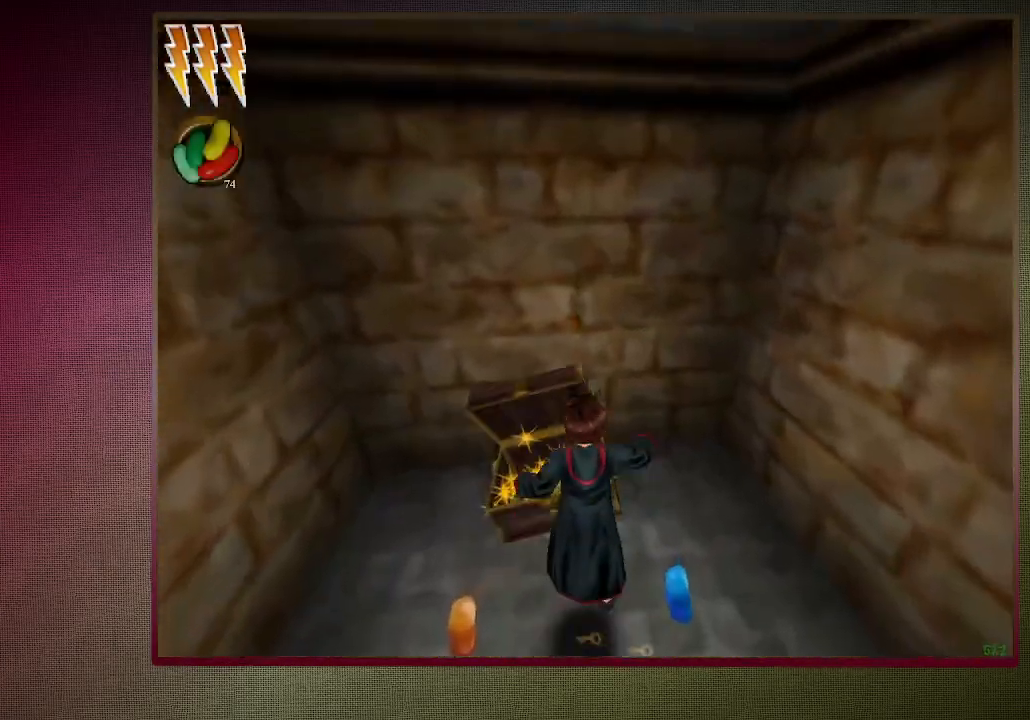
{"keys": ["space"], "mouse": [], "events": []}